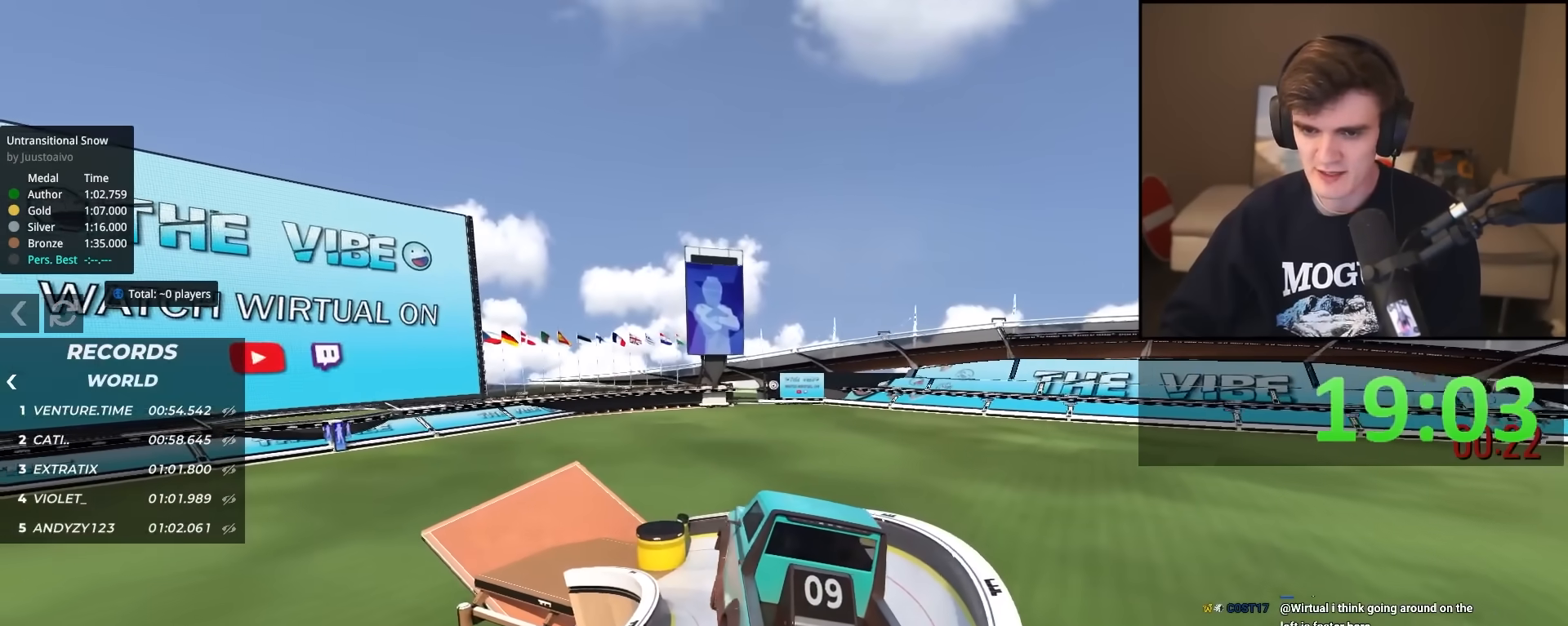
Gameplay with keyboard; each line is a JSON object with the keys held at the frame after it. "events" lists presses ("down") and releases ("up") of "brake", "down", "left", "right" and "up" between this image and that frame as [ms after this image, input, new state], when the widget could be followed in between. No other keys are recorded. Mouse input is not recorded. Key names are as the overlay labels them; some are game actions (e.g. jump) rather than physical keys.
{"keys": ["up"], "events": [[167, "brake", "down"], [267, "brake", "up"], [267, "right", "up"]]}
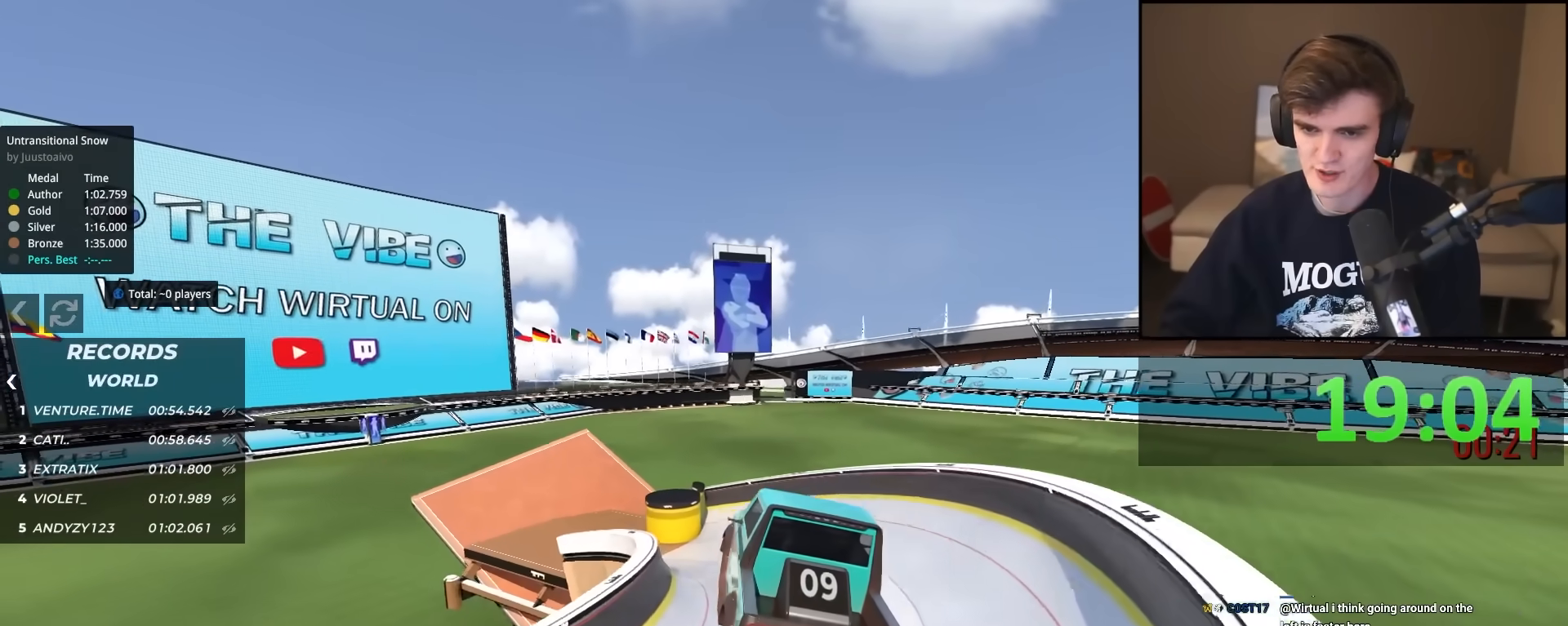
{"keys": ["brake", "right", "up"], "events": [[267, "left", "down"], [367, "brake", "down"], [367, "left", "up"], [417, "right", "down"]]}
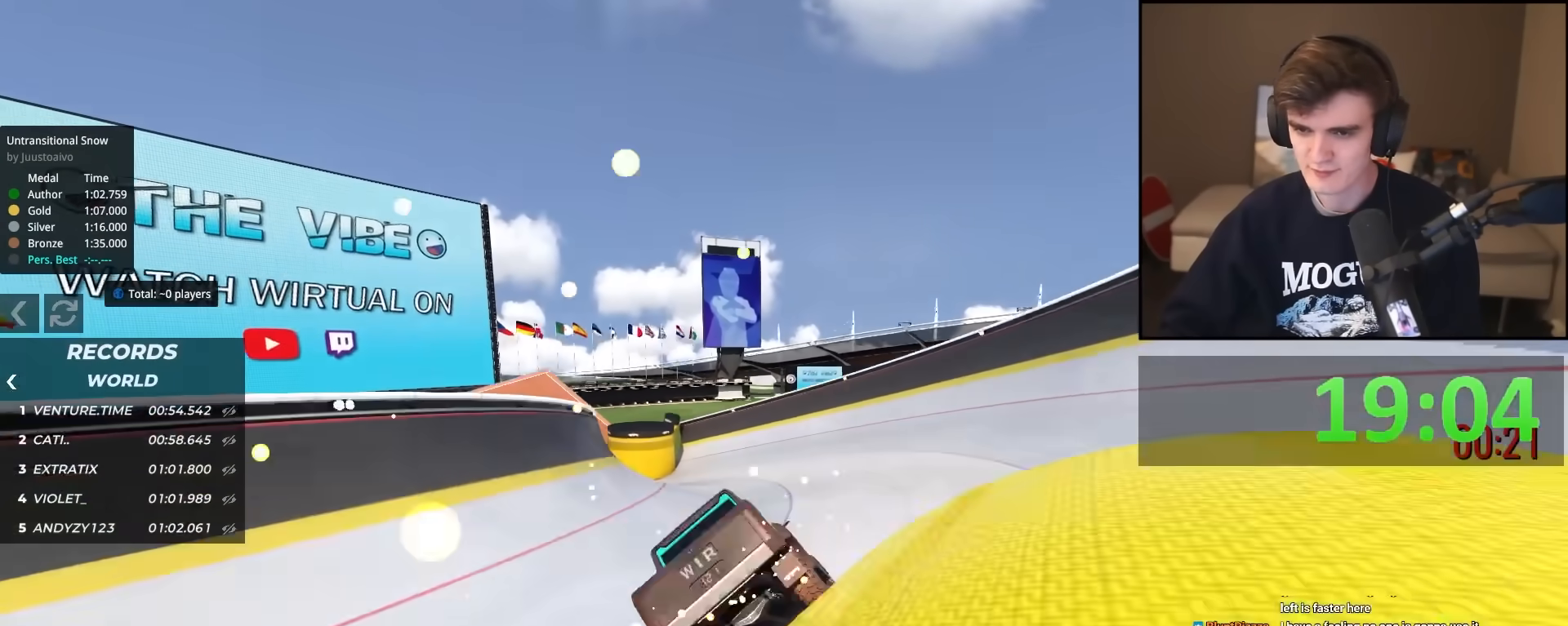
{"keys": [], "events": [[100, "right", "up"], [200, "brake", "up"], [200, "left", "down"], [334, "up", "up"], [384, "left", "up"]]}
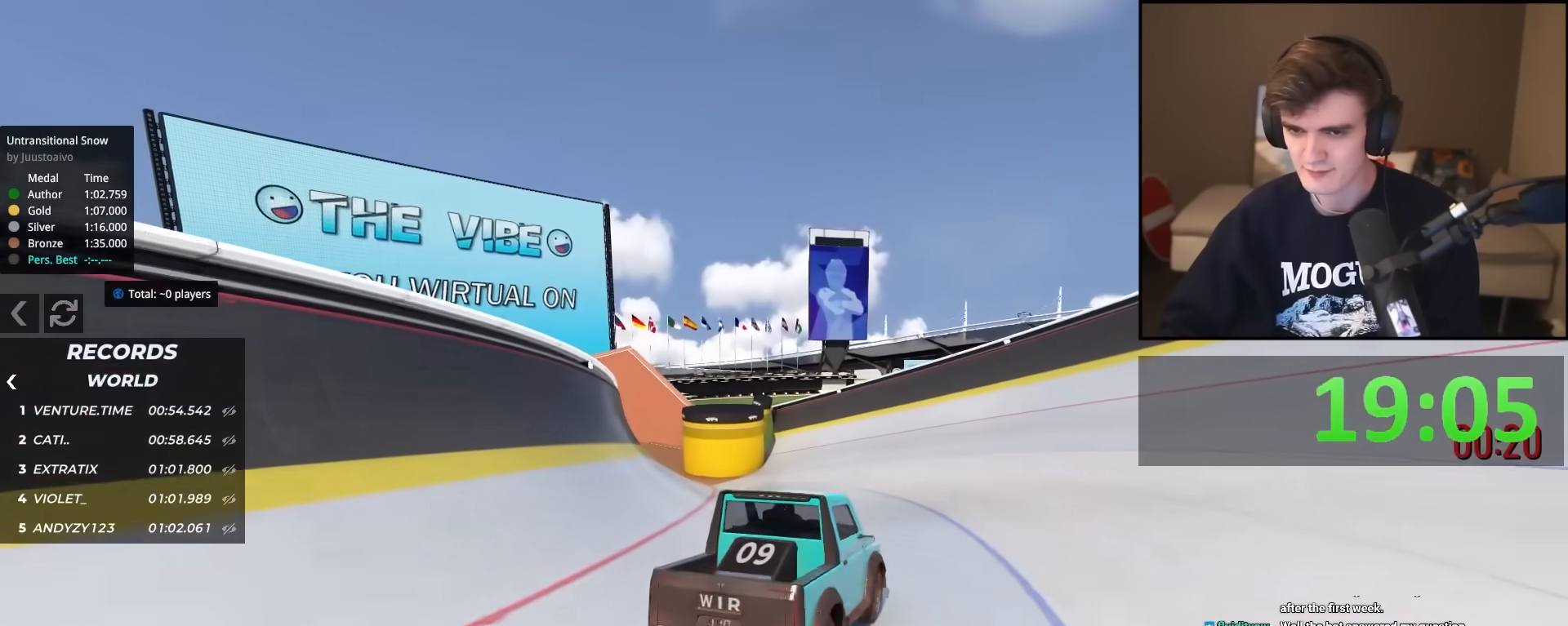
{"keys": ["left", "up"], "events": [[17, "left", "down"], [251, "up", "down"]]}
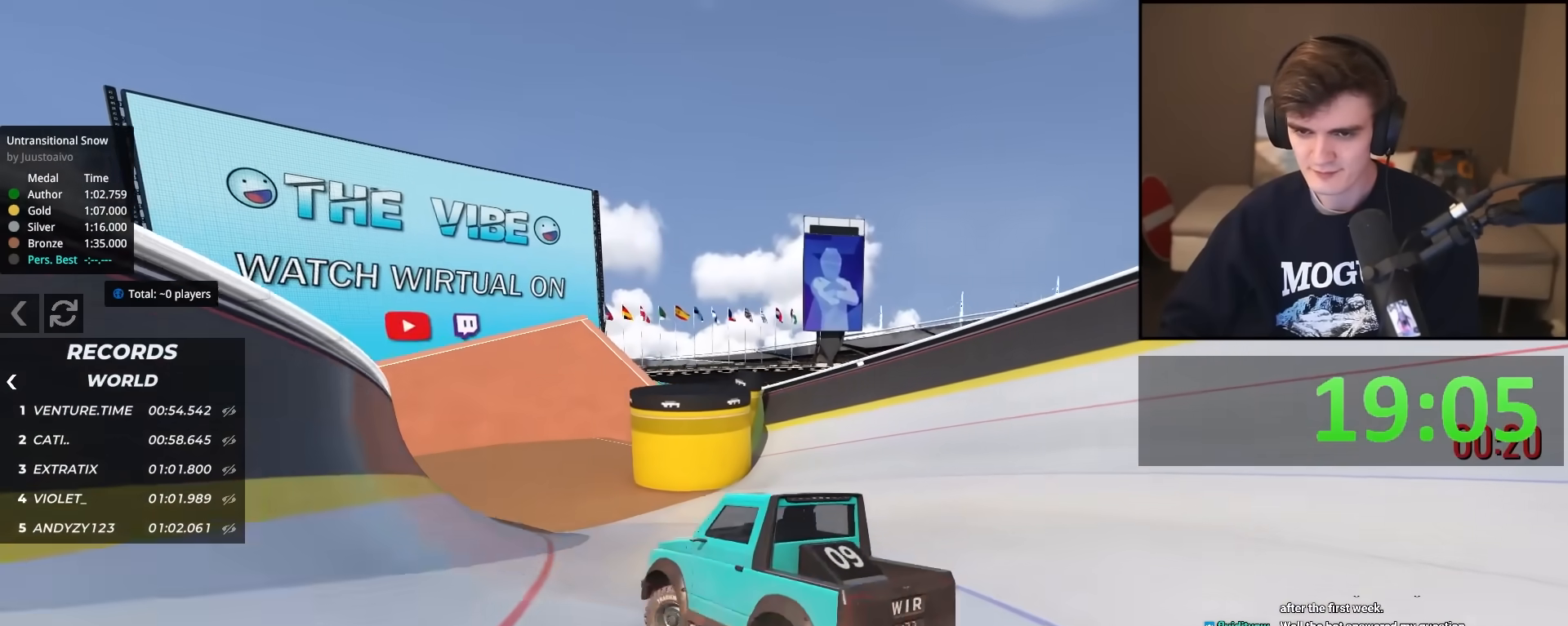
{"keys": ["right", "up"], "events": [[367, "left", "up"], [417, "right", "down"]]}
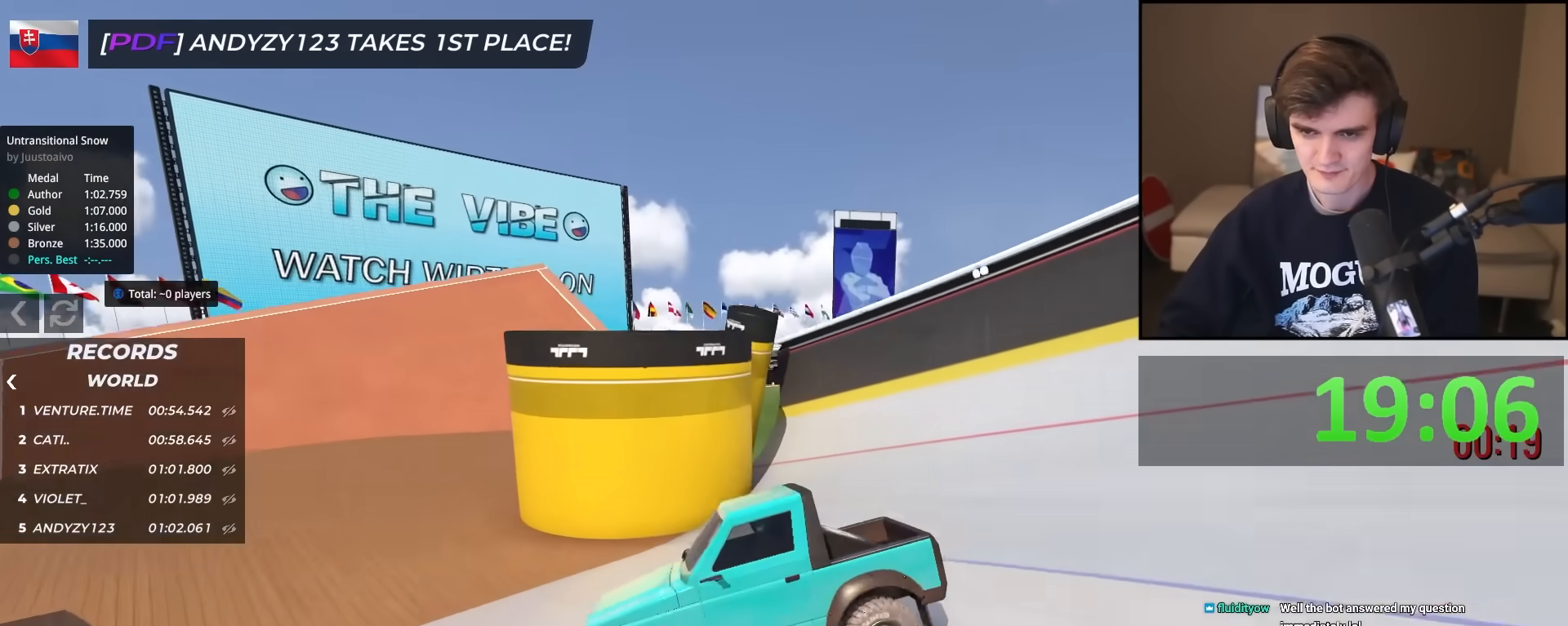
{"keys": ["up"], "events": [[434, "right", "up"]]}
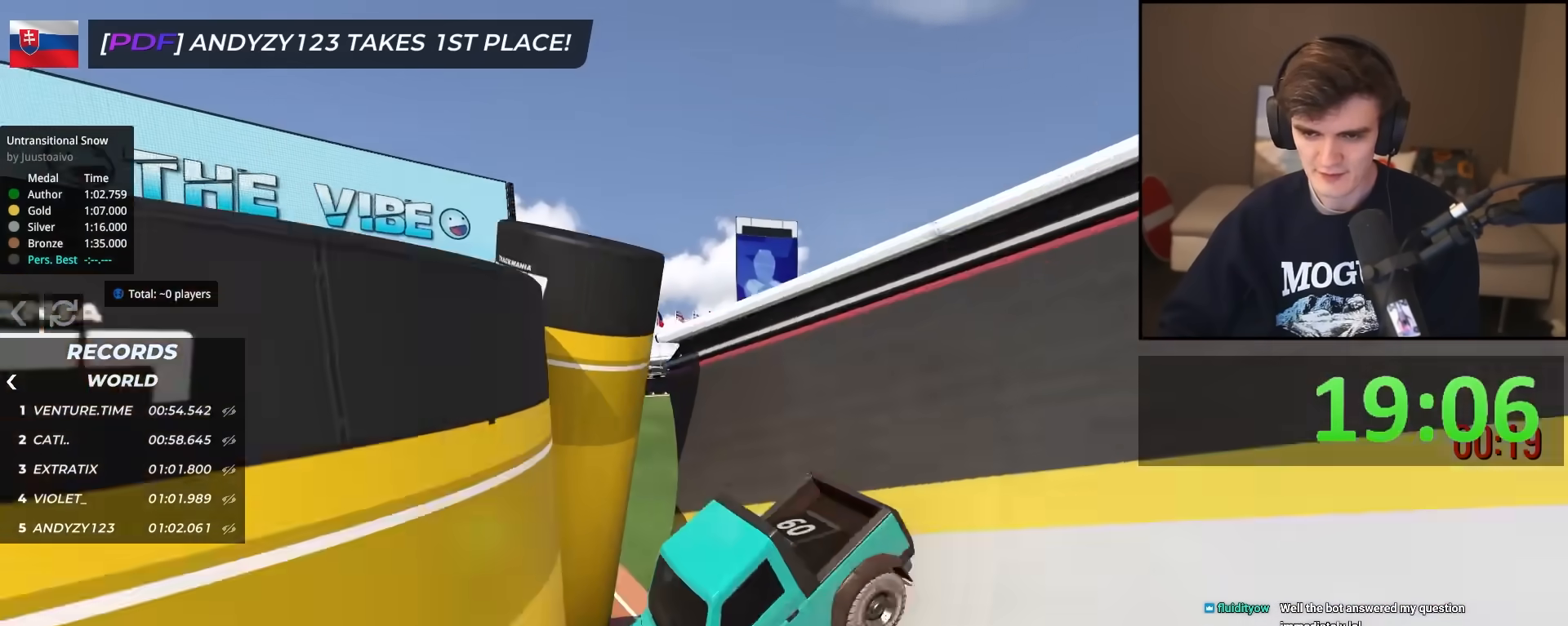
{"keys": ["right", "up"], "events": [[167, "right", "down"]]}
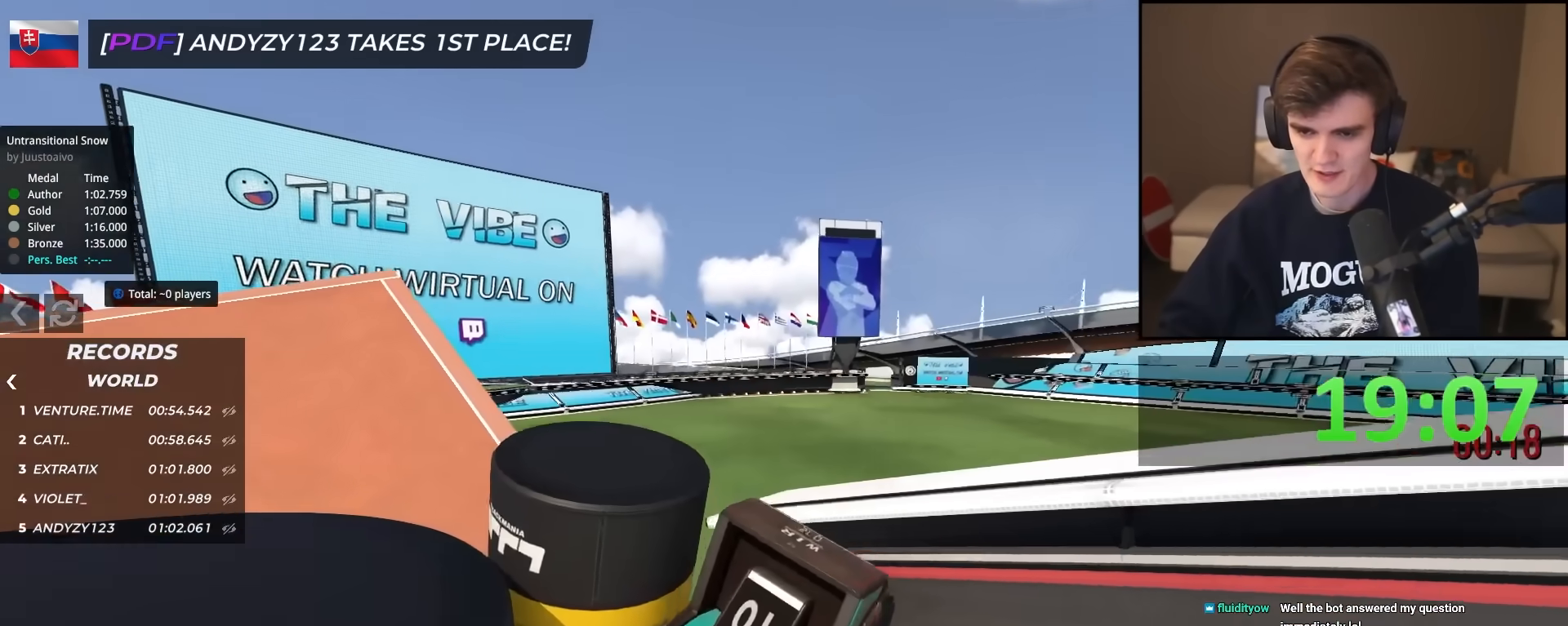
{"keys": ["right"], "events": [[501, "up", "up"]]}
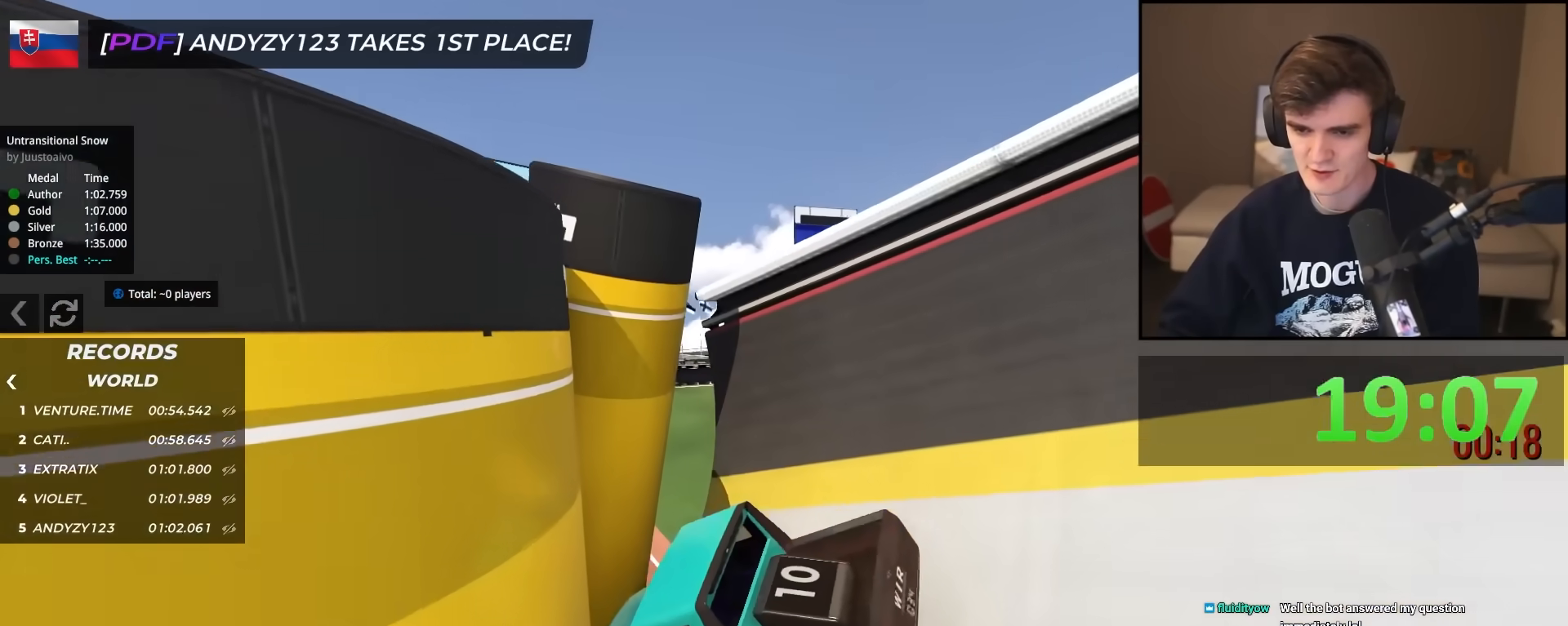
{"keys": ["down"], "events": [[200, "right", "up"], [283, "down", "down"]]}
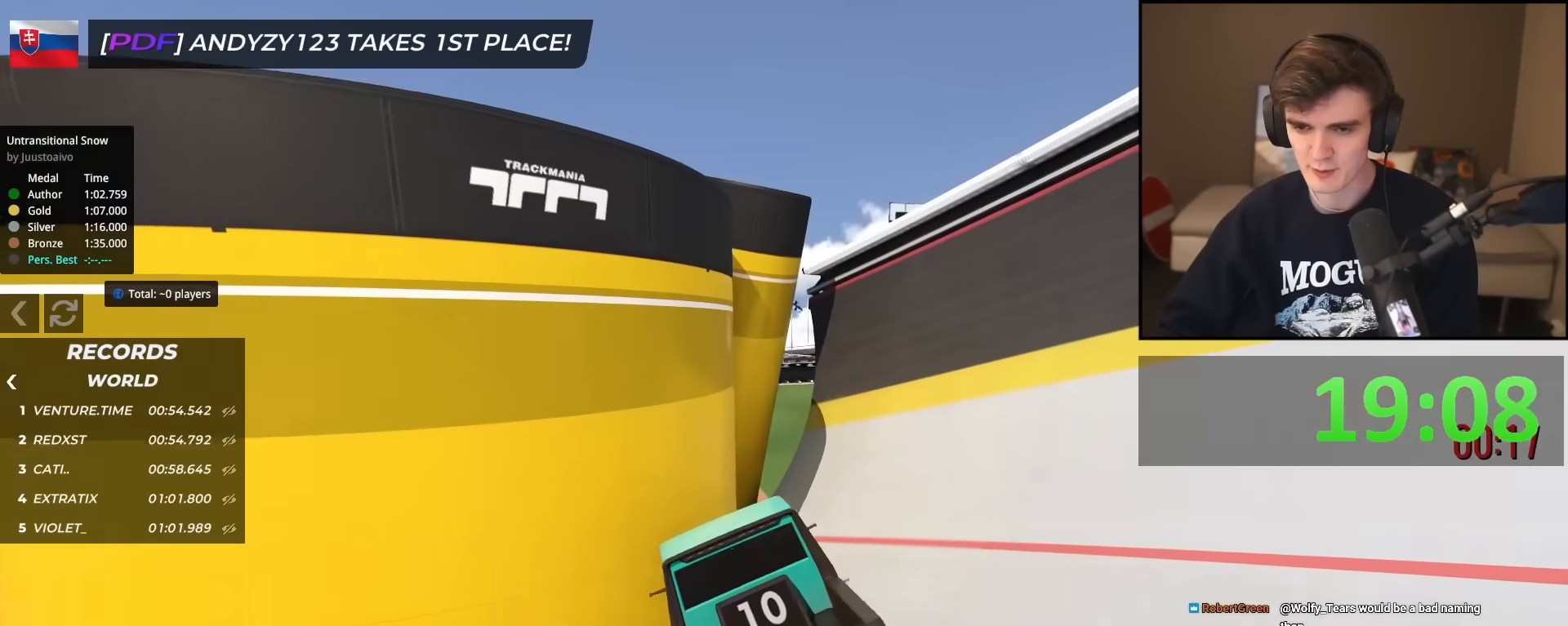
{"keys": ["left", "up"], "events": [[167, "right", "down"], [267, "right", "up"], [301, "down", "up"], [351, "left", "down"], [401, "up", "down"]]}
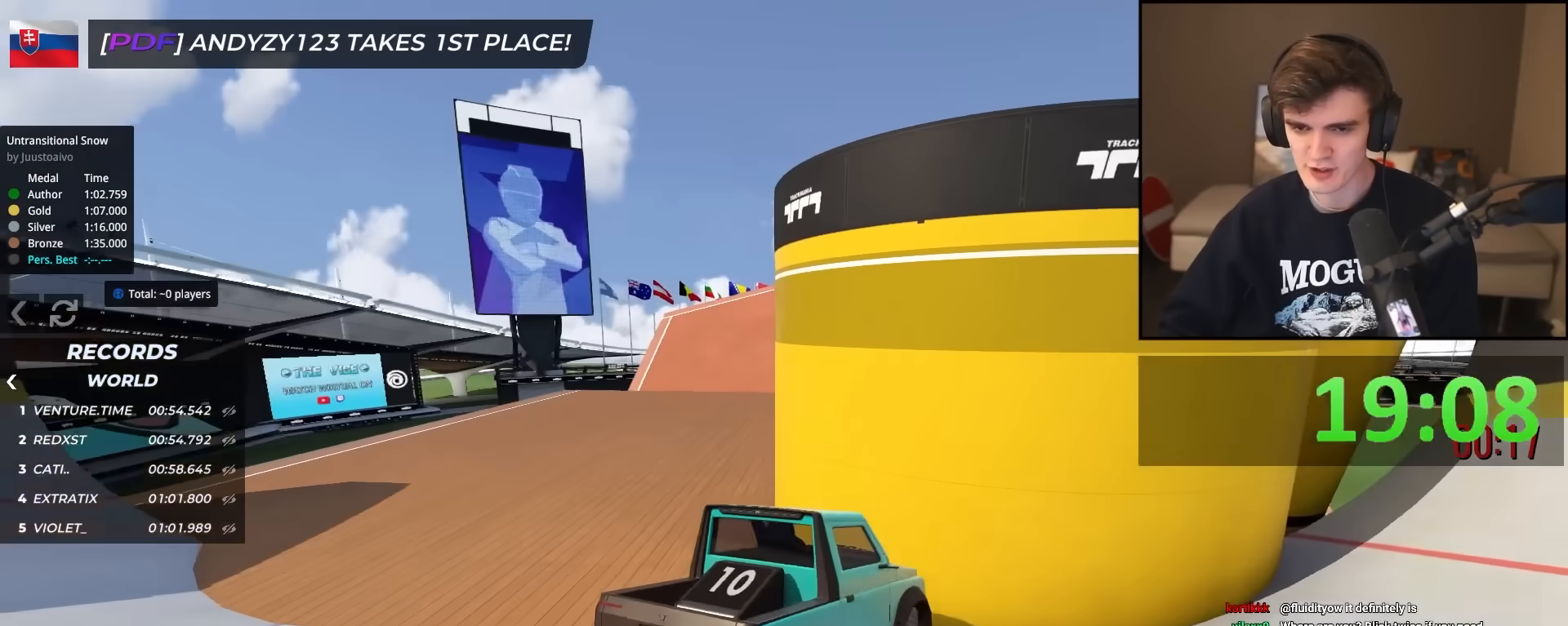
{"keys": ["right", "up"], "events": [[33, "up", "up"], [183, "up", "down"], [367, "left", "up"], [467, "right", "down"]]}
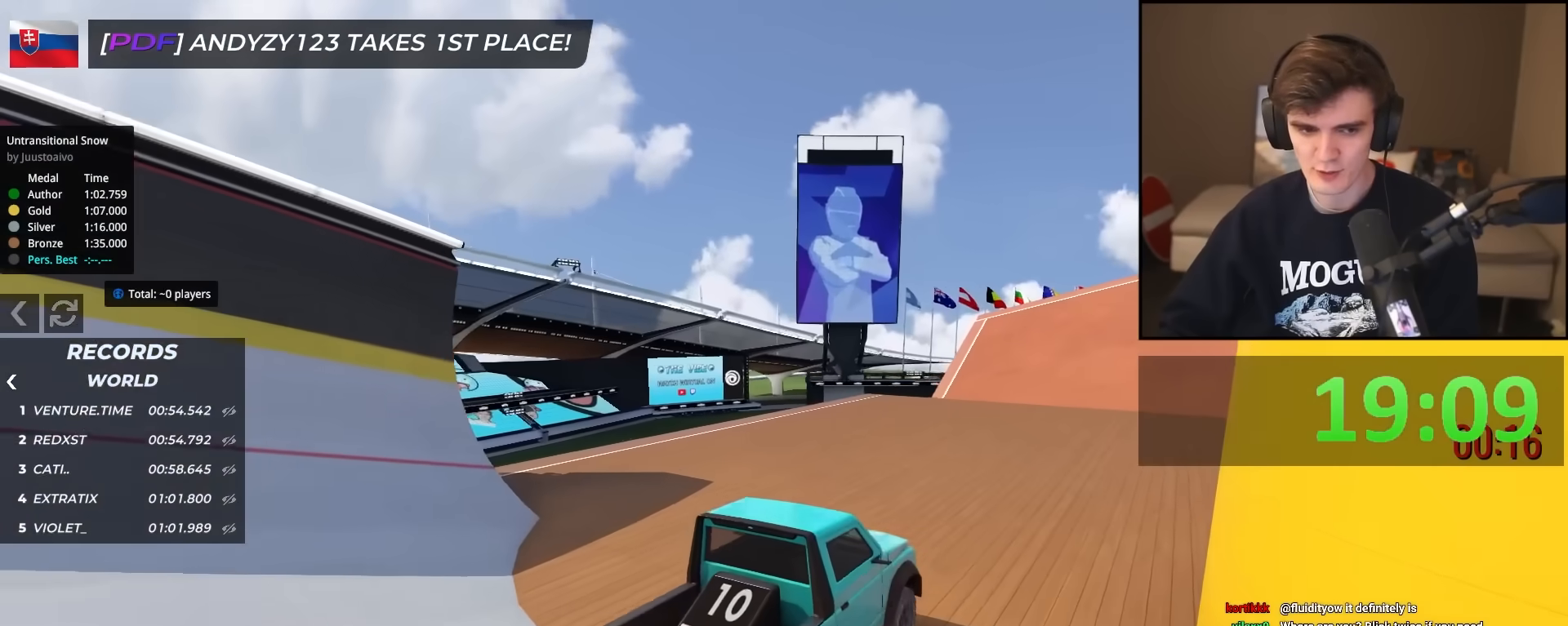
{"keys": [], "events": [[50, "right", "up"], [284, "left", "down"], [284, "up", "up"], [384, "left", "up"]]}
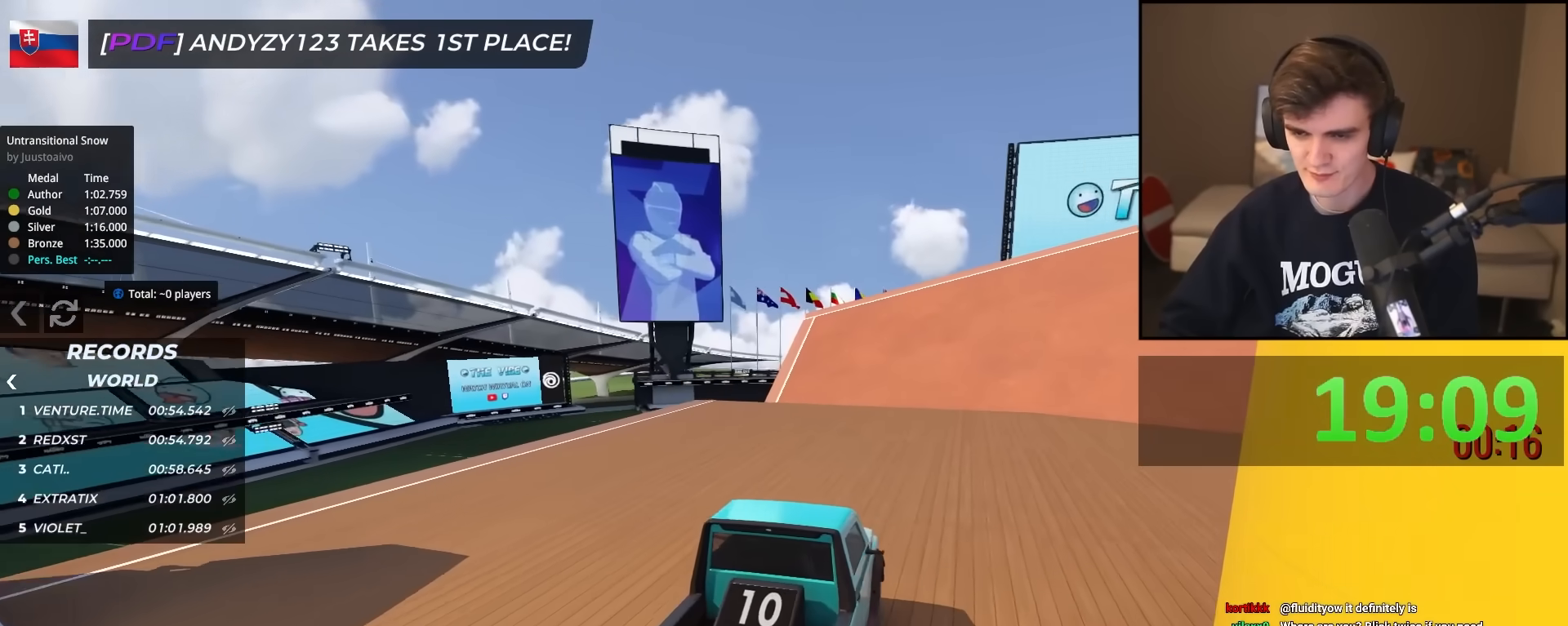
{"keys": ["right", "up"], "events": [[117, "right", "down"], [117, "up", "down"]]}
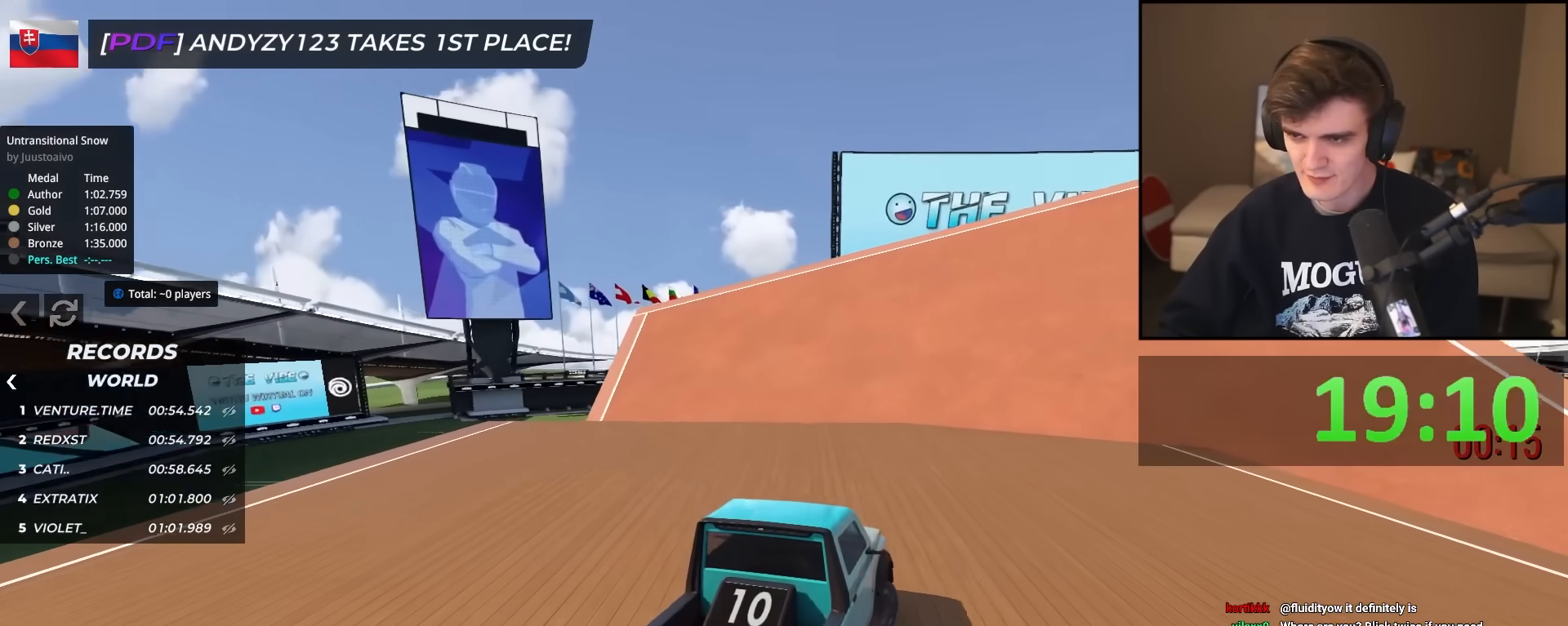
{"keys": [], "events": [[84, "right", "up"], [501, "up", "up"]]}
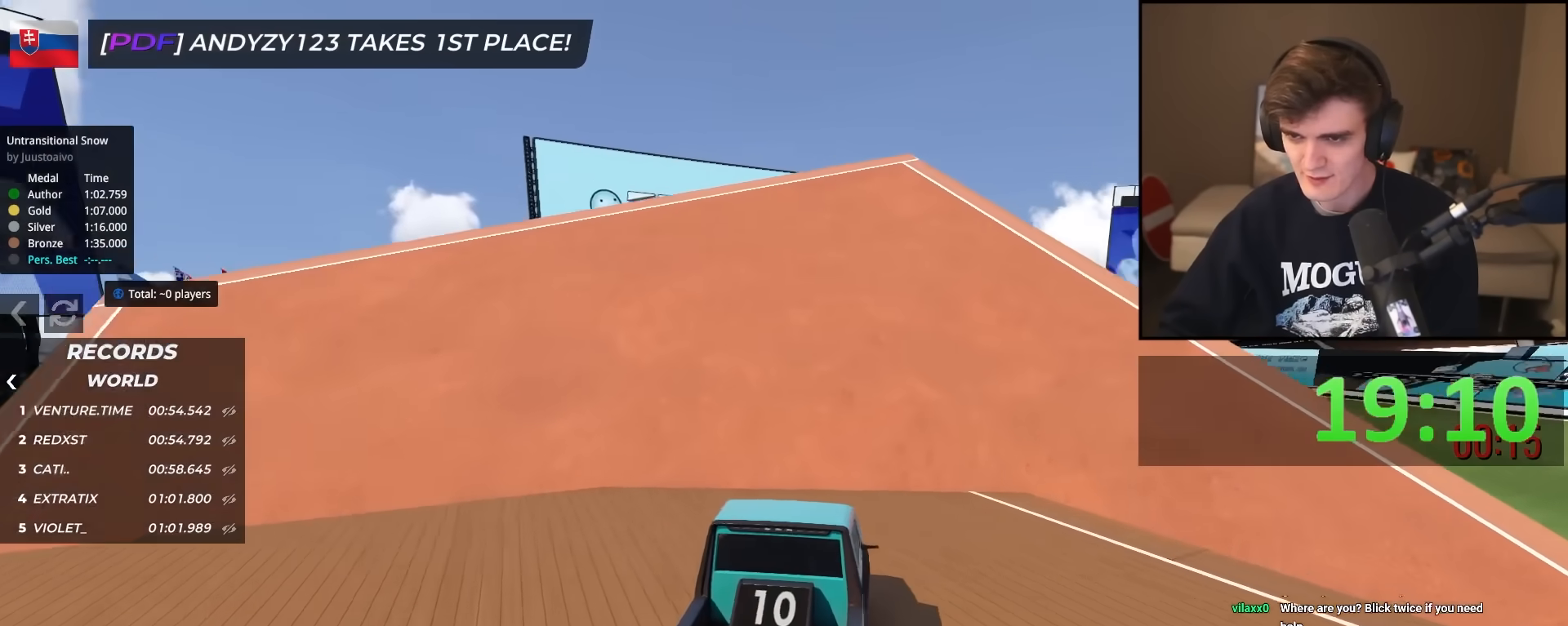
{"keys": ["up"], "events": [[250, "up", "down"]]}
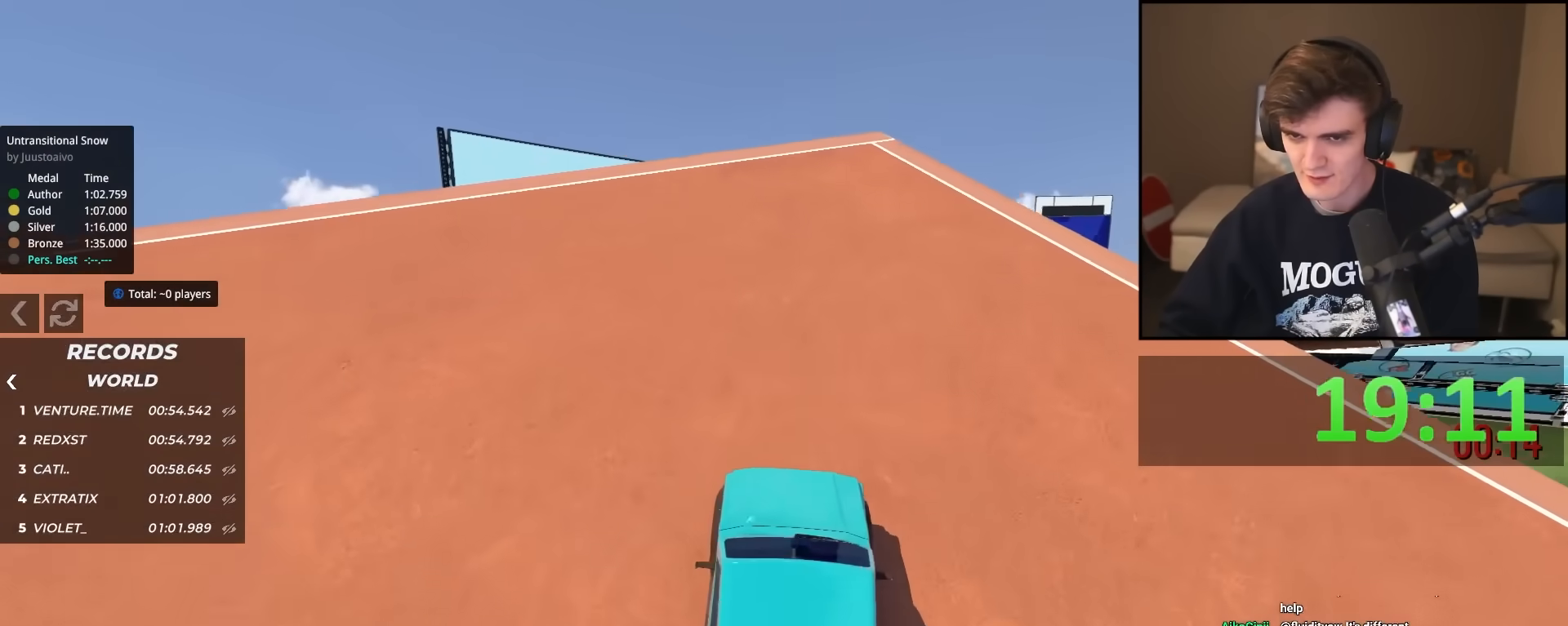
{"keys": ["down"], "events": [[67, "left", "down"], [167, "left", "up"], [167, "up", "up"], [451, "down", "down"]]}
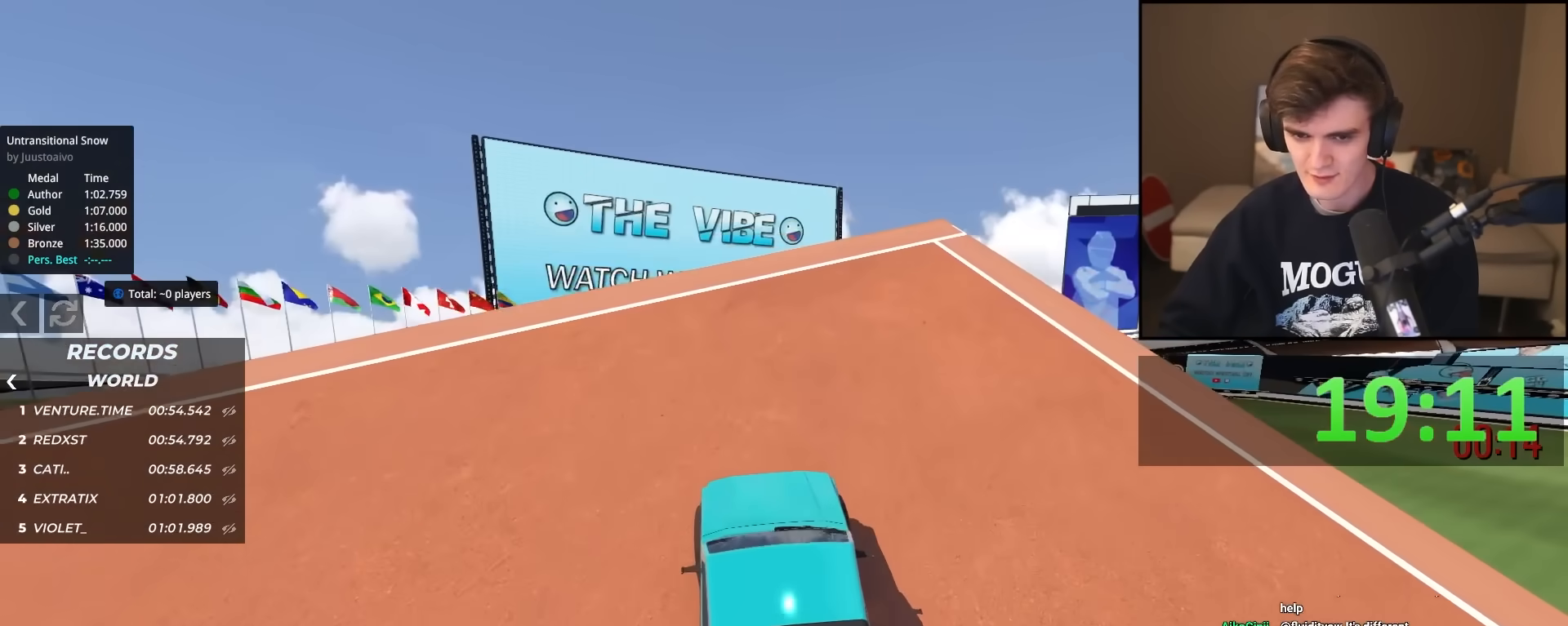
{"keys": [], "events": [[367, "down", "up"]]}
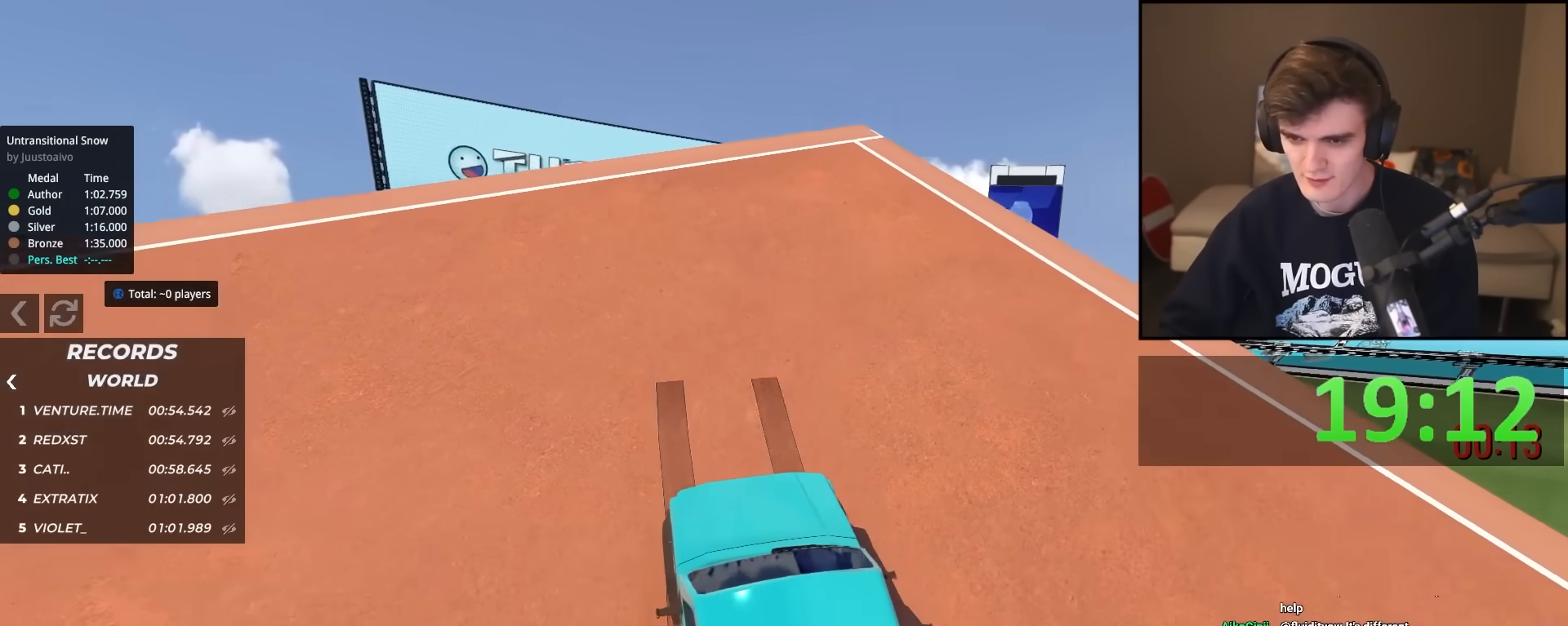
{"keys": [], "events": [[251, "up", "down"], [434, "up", "up"]]}
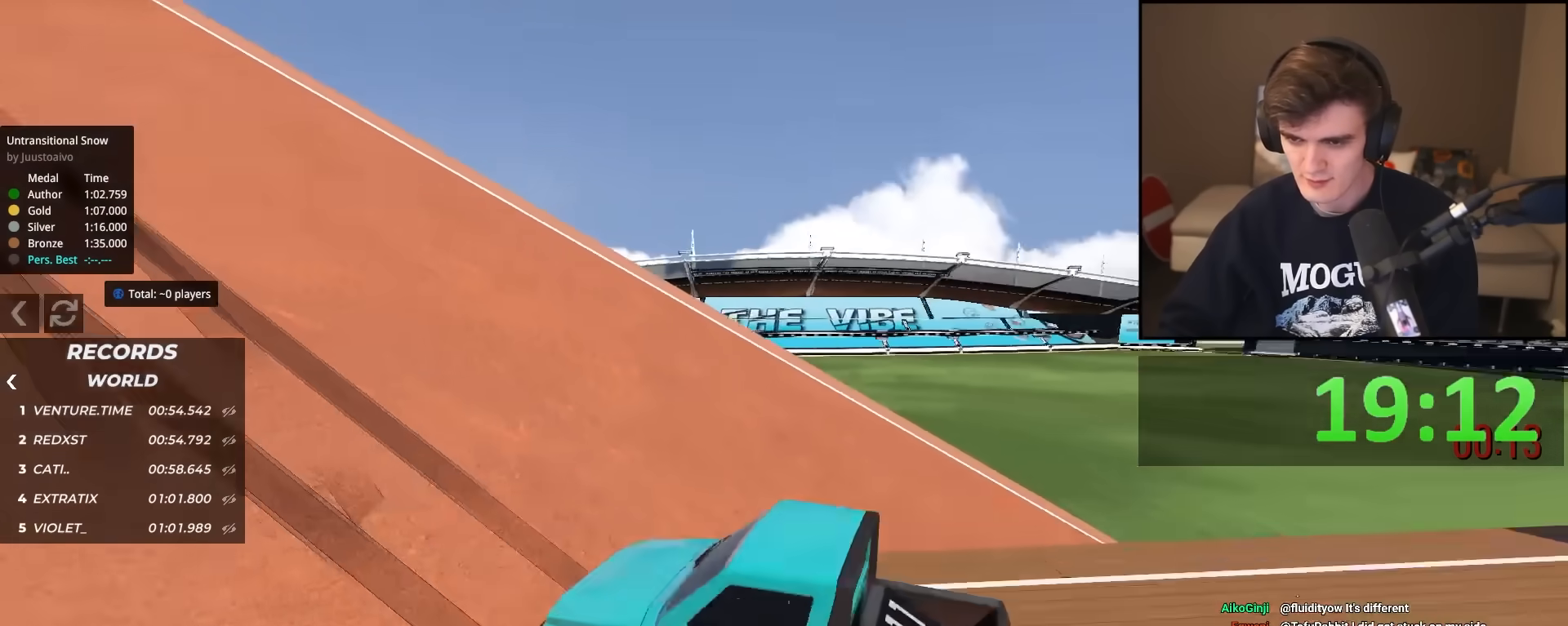
{"keys": ["up"], "events": [[17, "up", "down"], [400, "up", "up"], [500, "up", "down"]]}
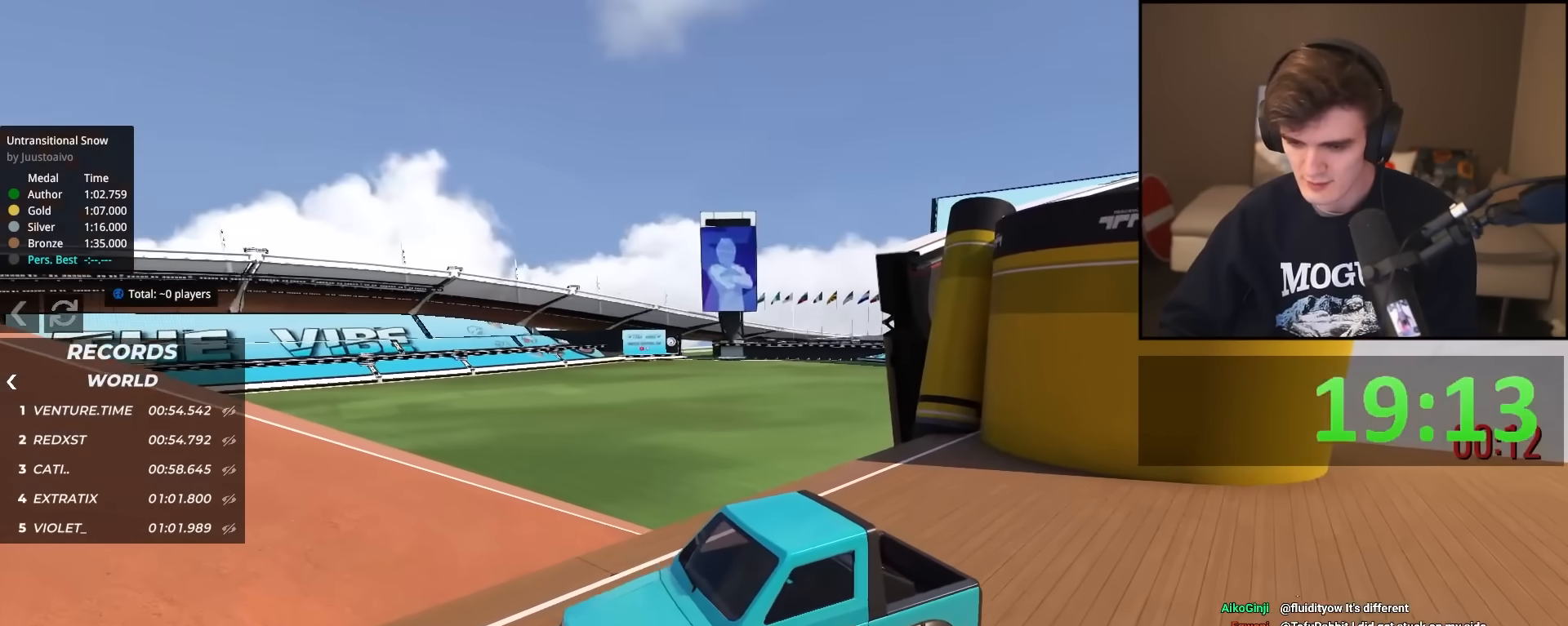
{"keys": [], "events": [[34, "up", "up"]]}
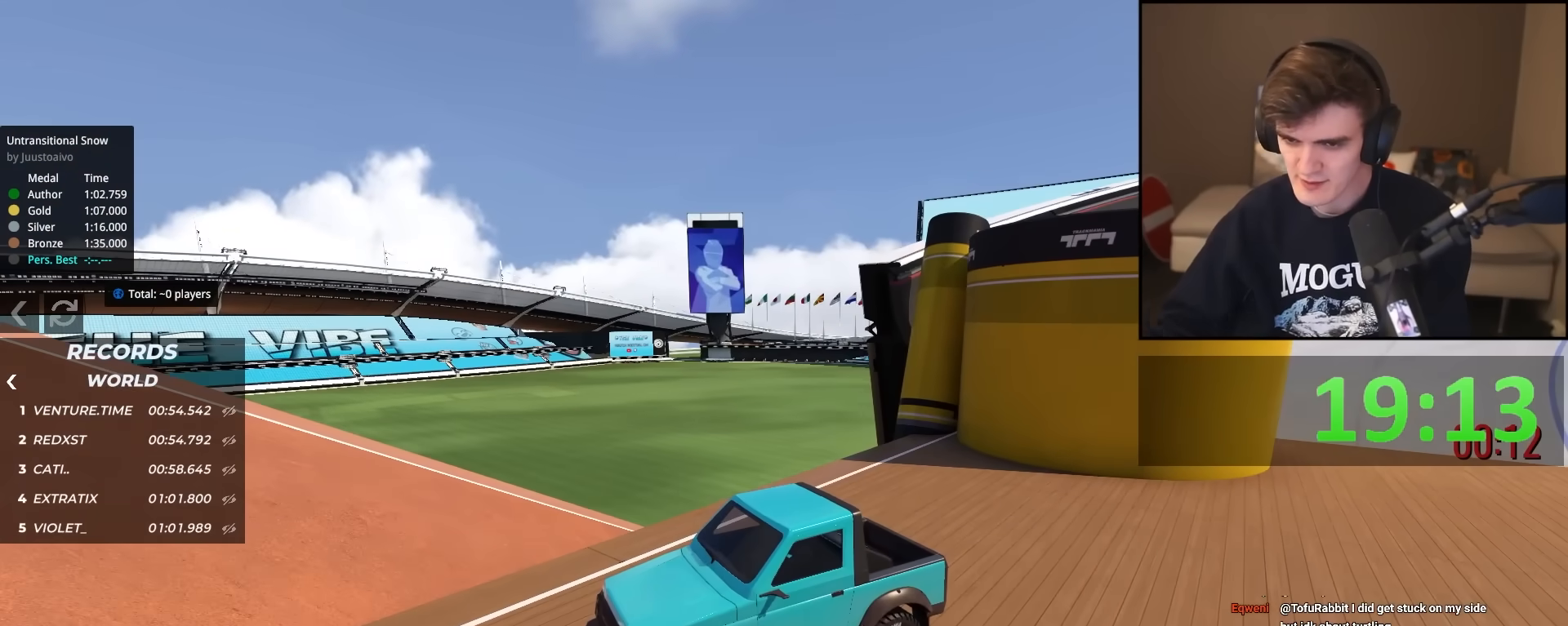
{"keys": ["up"], "events": [[484, "up", "down"]]}
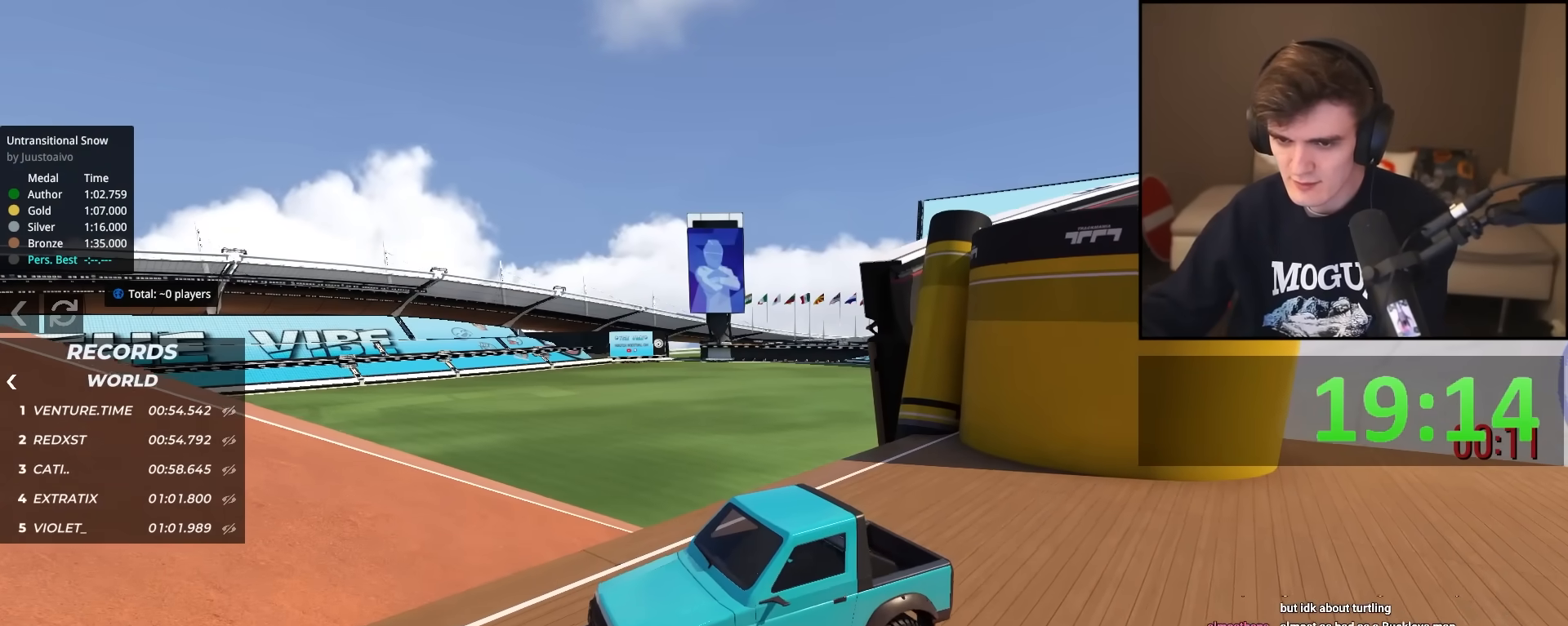
{"keys": [], "events": [[67, "left", "down"], [301, "up", "up"], [401, "left", "up"]]}
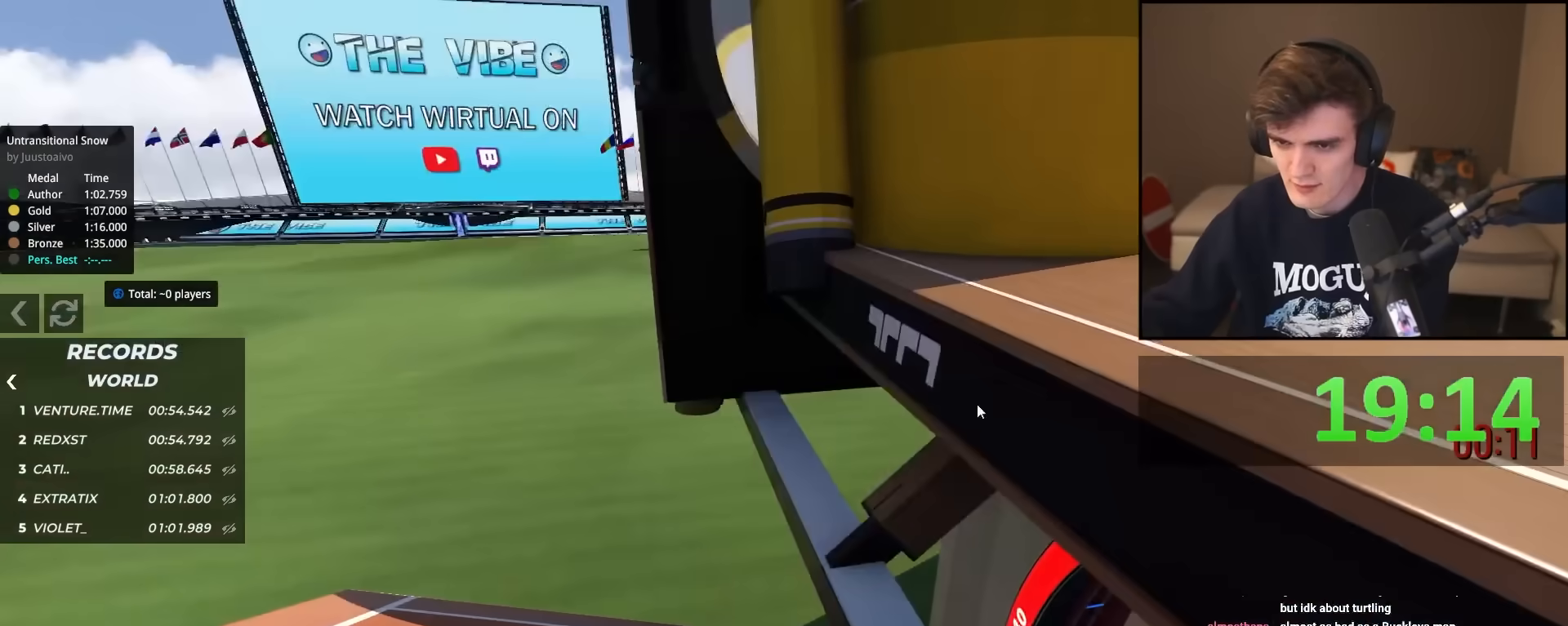
{"keys": ["down"], "events": [[83, "left", "down"], [267, "left", "up"], [417, "down", "down"]]}
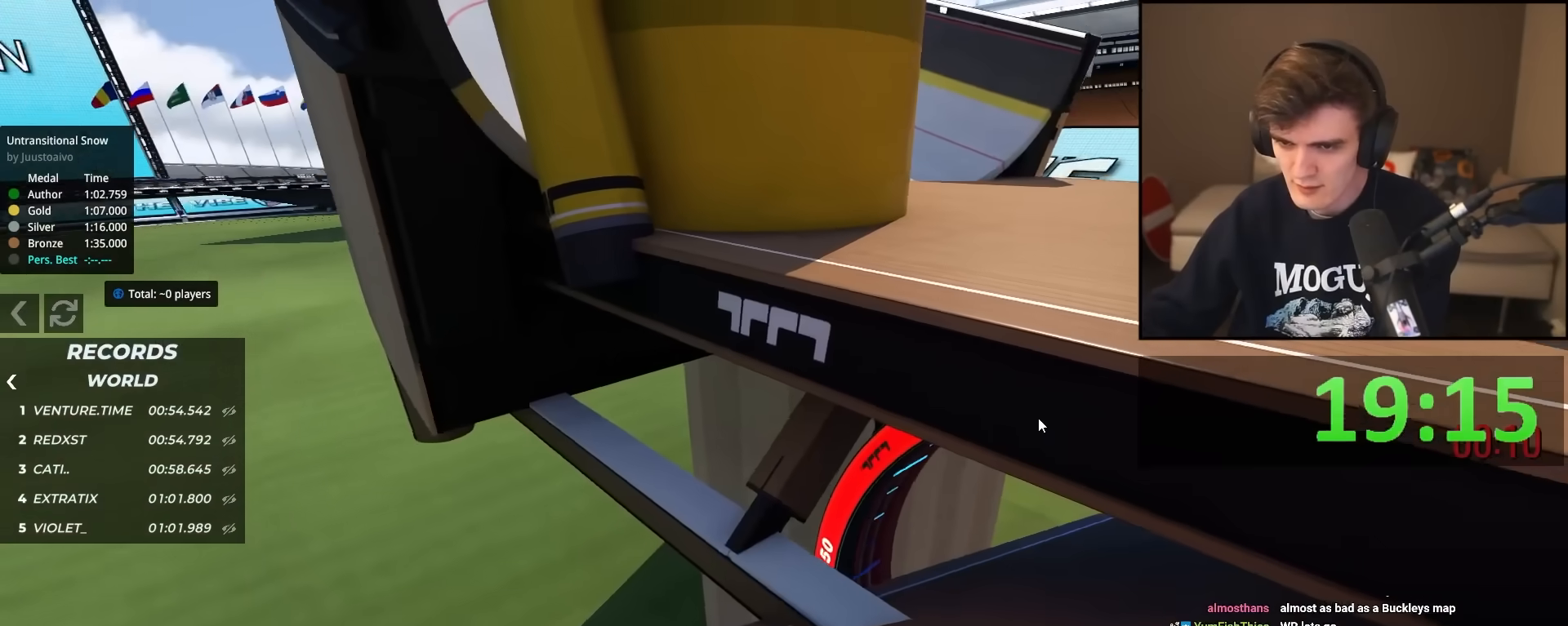
{"keys": [], "events": [[100, "right", "down"], [334, "down", "up"], [334, "right", "up"]]}
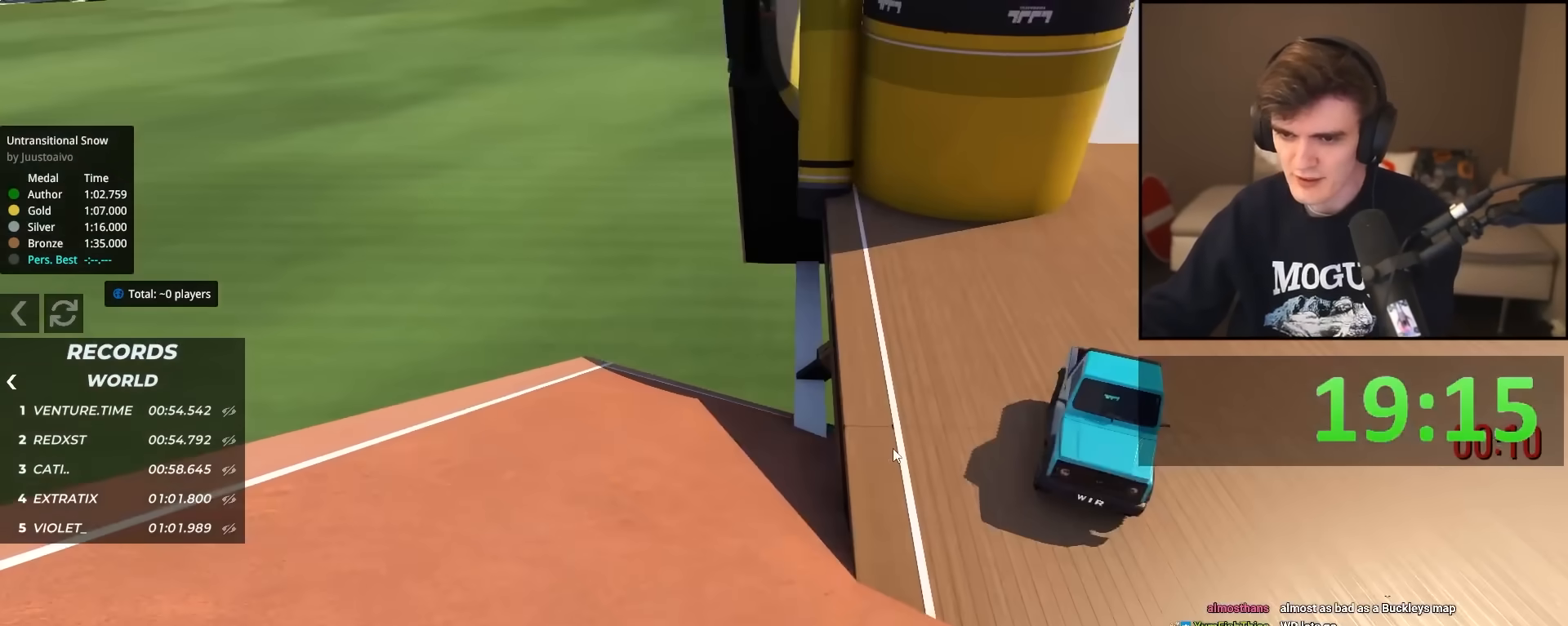
{"keys": ["up"], "events": [[450, "up", "down"]]}